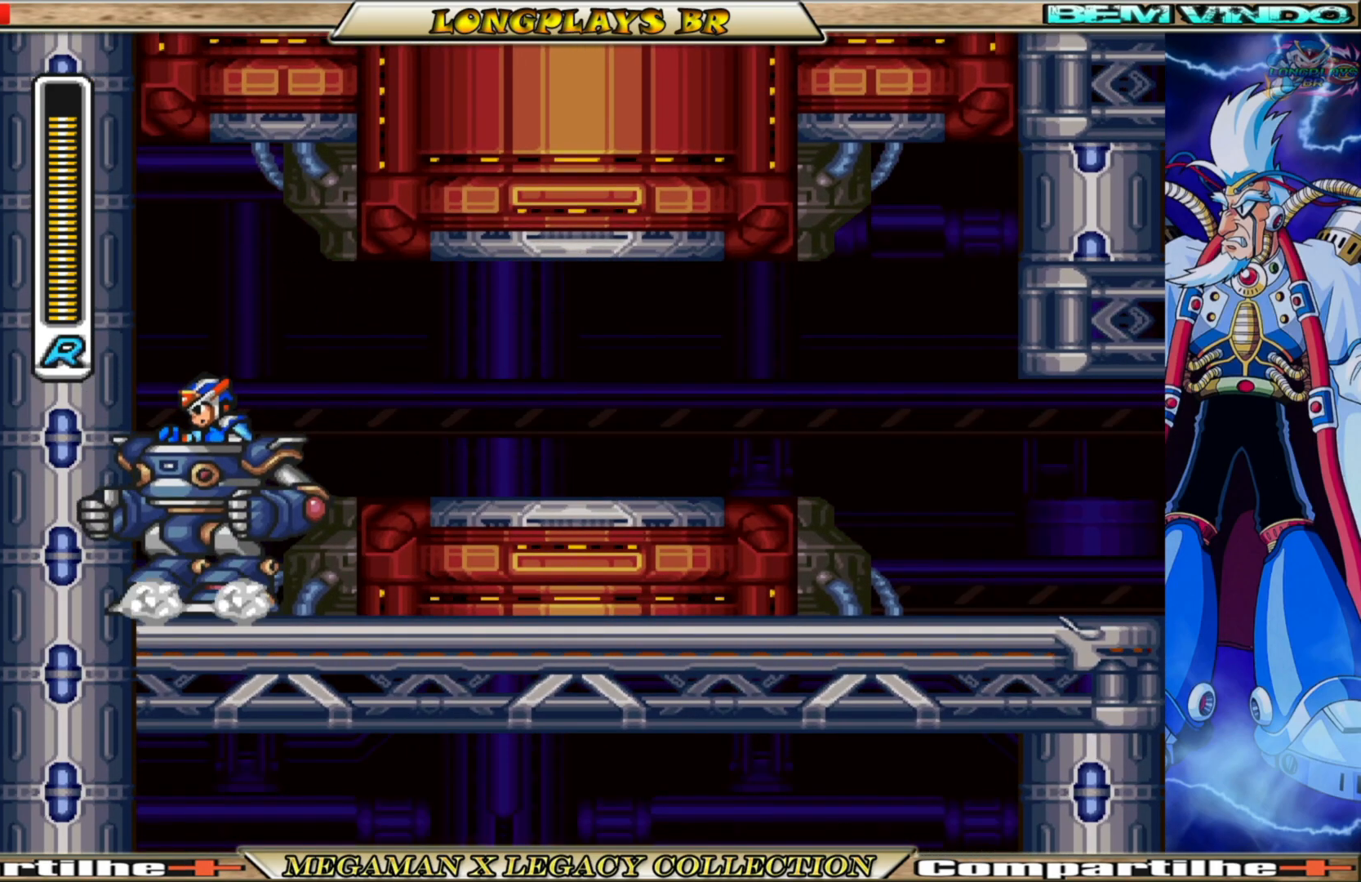
Gameplay with a controller (Xbox layout); each line is a JSON object with the inputs held at the frame after it. "events" lists button and stick changes between this image and that frame as [ms after this image, input, new state], when the widget could be followed in between. Not read: L3 R3.
{"buttons": ["DPAD_RIGHT"], "left_stick": "center", "right_stick": "center", "events": [[67, "B", "down"], [117, "A", "down"], [300, "A", "up"], [317, "B", "up"]]}
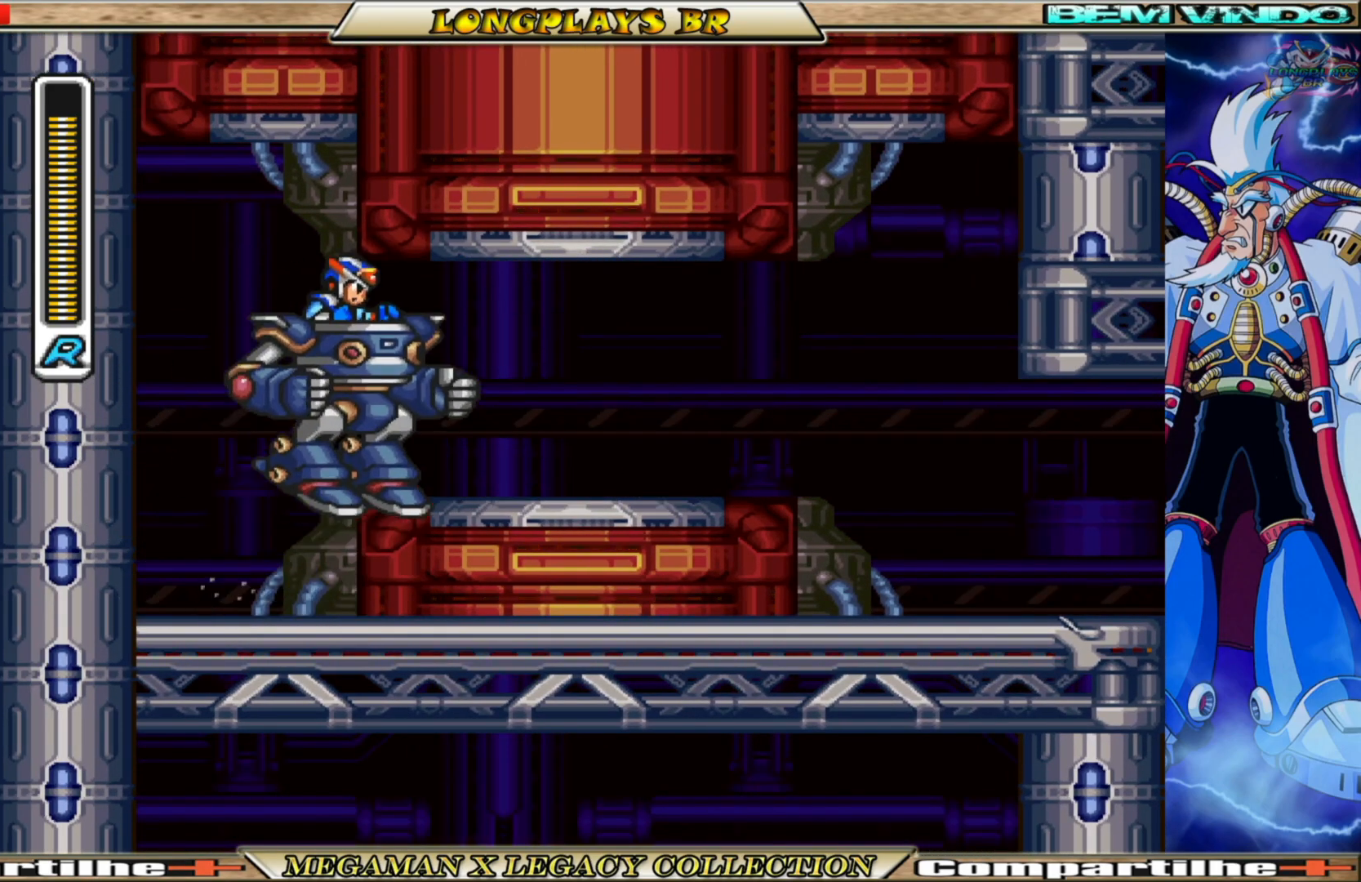
{"buttons": [], "left_stick": "center", "right_stick": "center", "events": [[67, "START", "down"], [200, "DPAD_RIGHT", "up"], [283, "START", "up"]]}
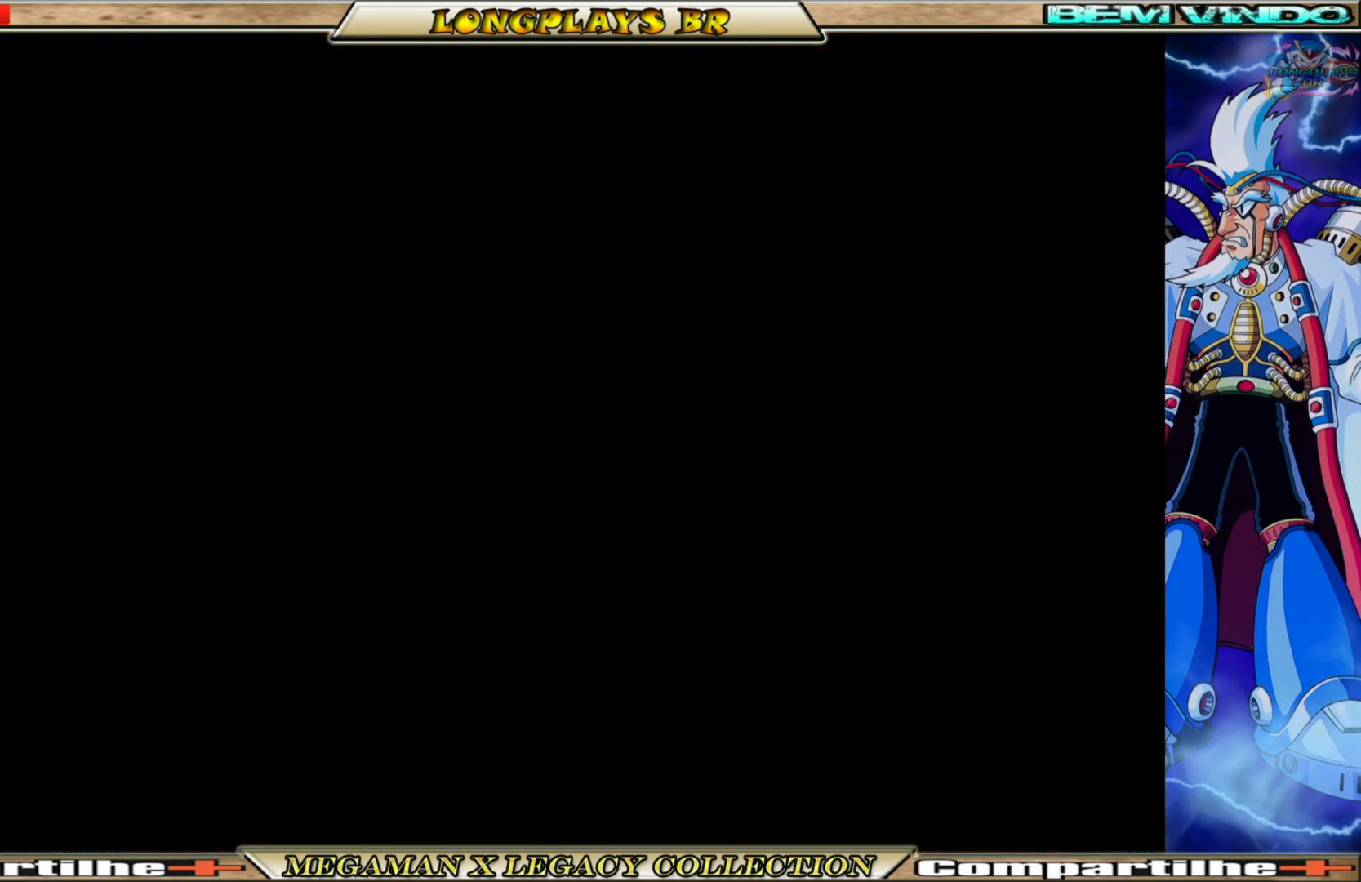
{"buttons": [], "left_stick": "center", "right_stick": "center", "events": []}
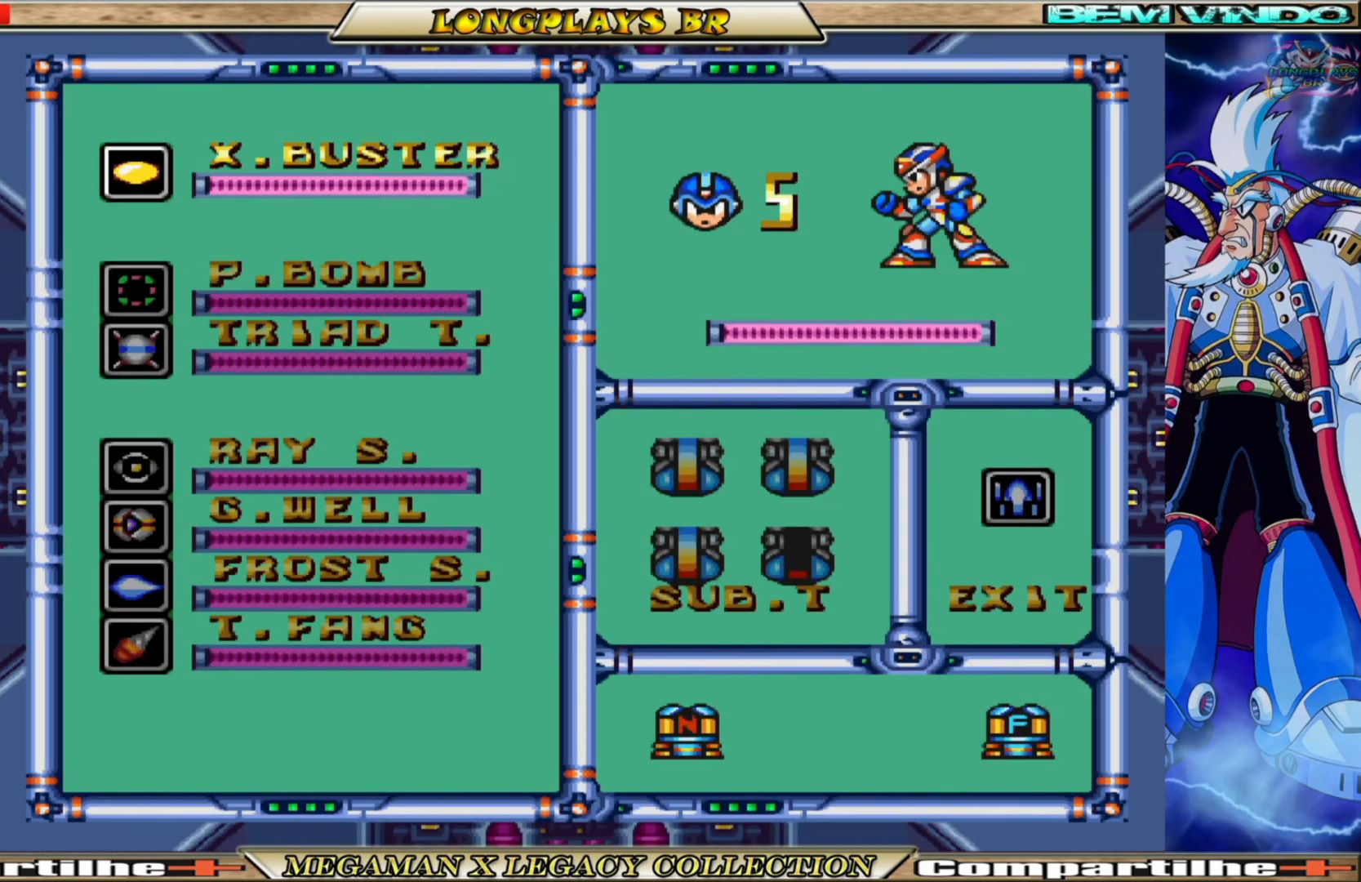
{"buttons": ["DPAD_RIGHT"], "left_stick": "center", "right_stick": "center", "events": [[500, "DPAD_RIGHT", "down"]]}
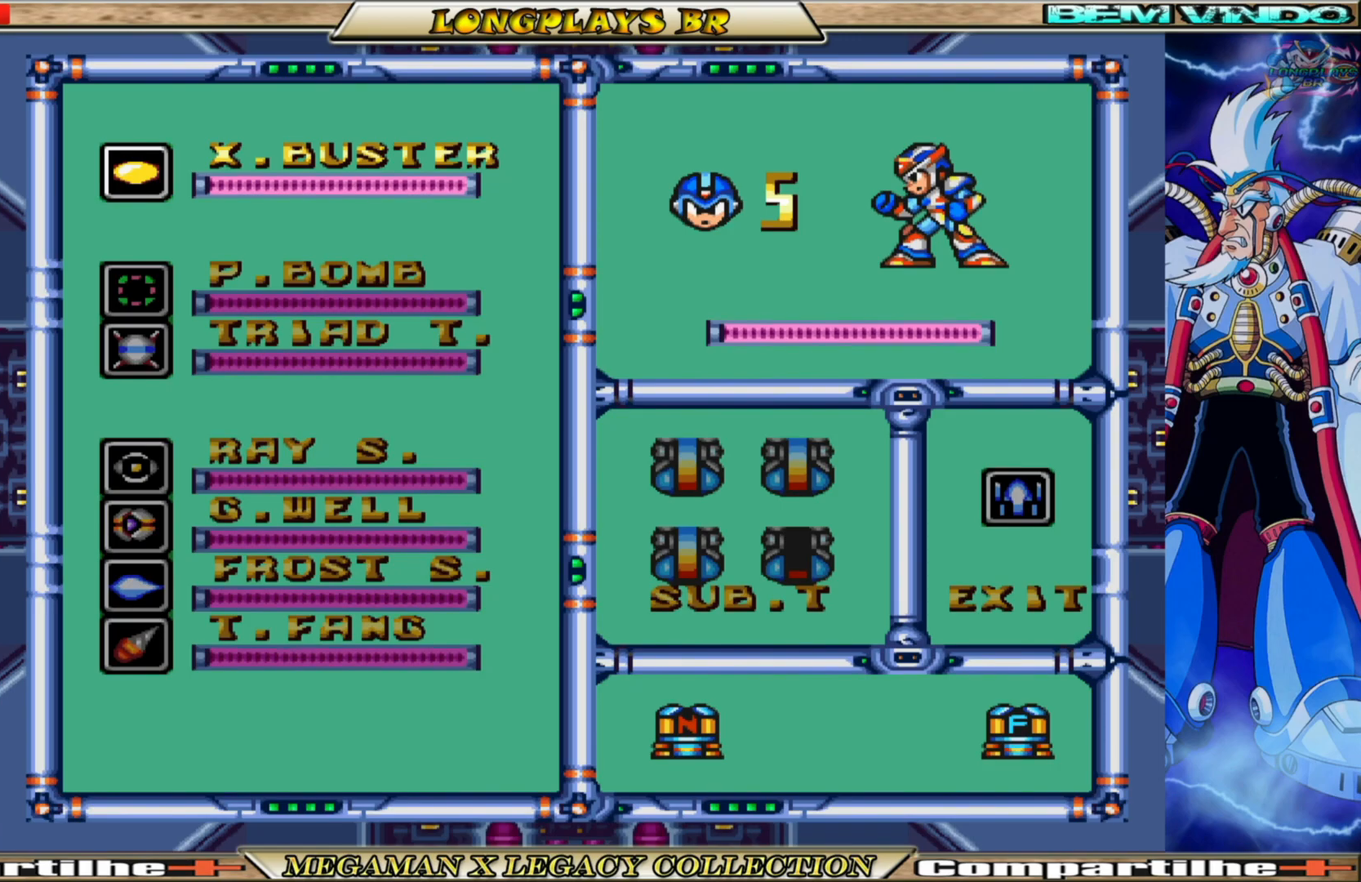
{"buttons": [], "left_stick": "center", "right_stick": "center", "events": [[133, "DPAD_RIGHT", "up"], [267, "DPAD_RIGHT", "down"], [350, "DPAD_RIGHT", "up"]]}
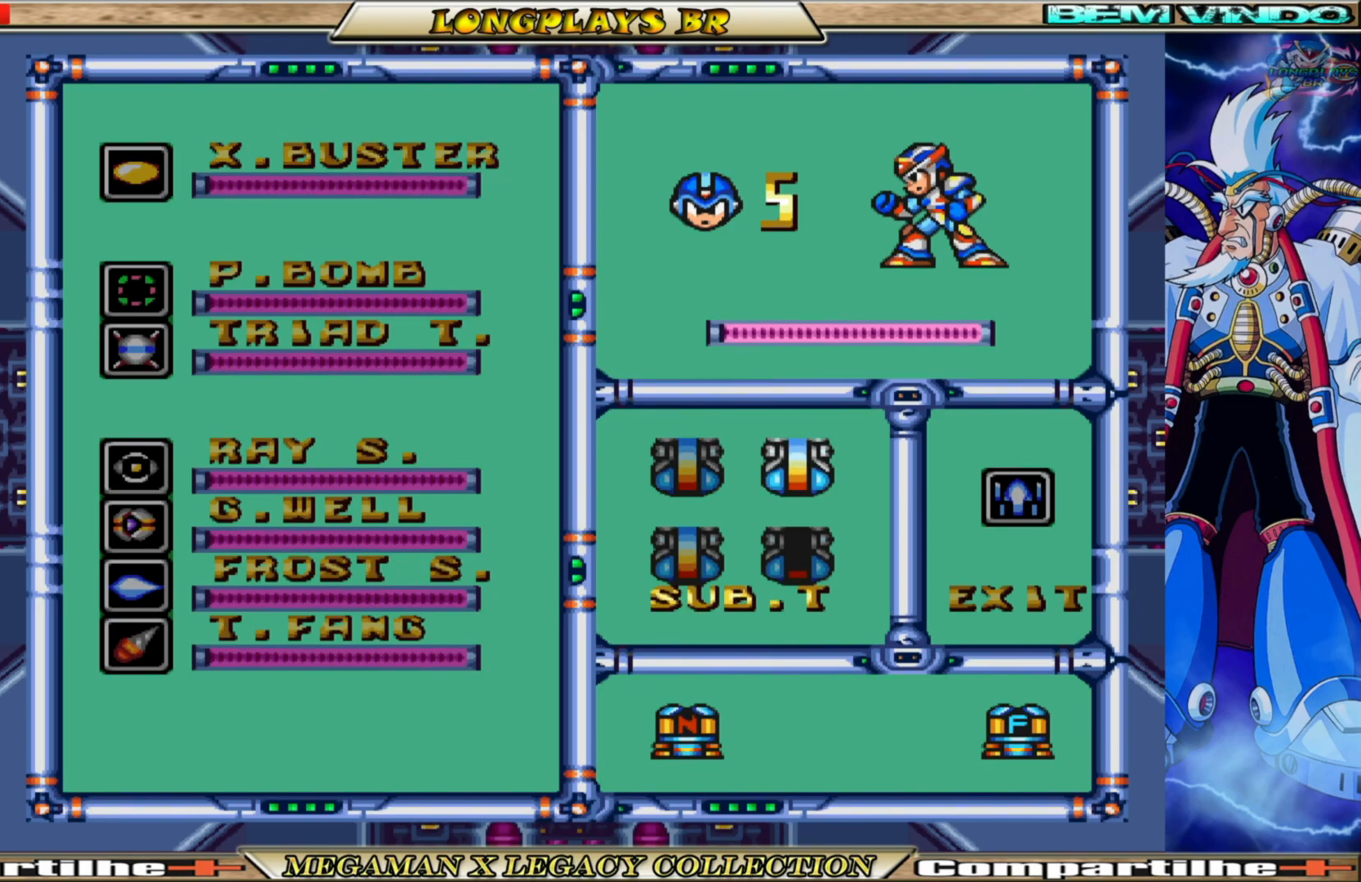
{"buttons": [], "left_stick": "center", "right_stick": "center", "events": [[133, "DPAD_RIGHT", "down"], [250, "DPAD_RIGHT", "up"]]}
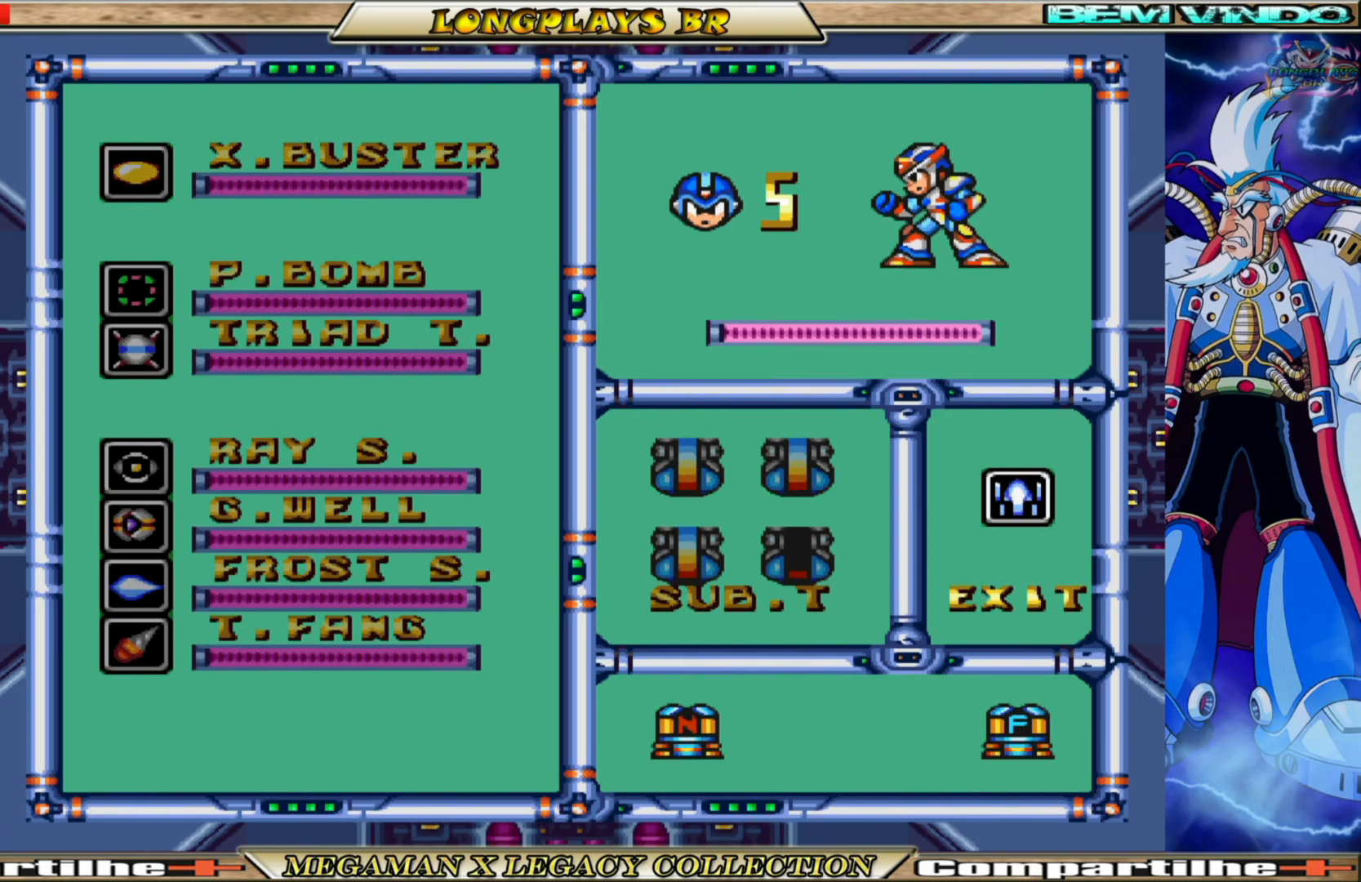
{"buttons": [], "left_stick": "center", "right_stick": "center", "events": [[283, "A", "down"], [467, "A", "up"]]}
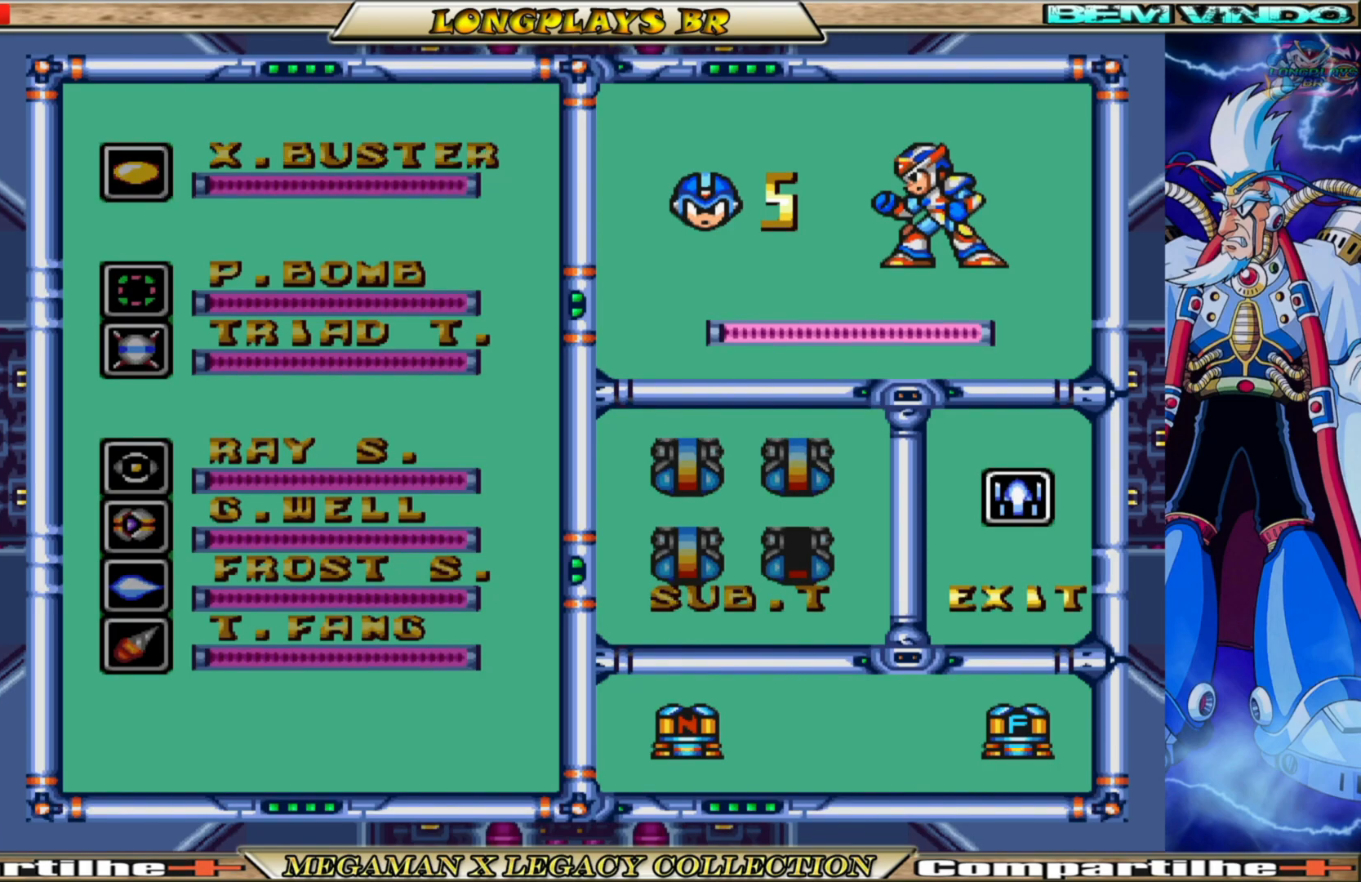
{"buttons": ["START"], "left_stick": "center", "right_stick": "center", "events": [[317, "START", "down"]]}
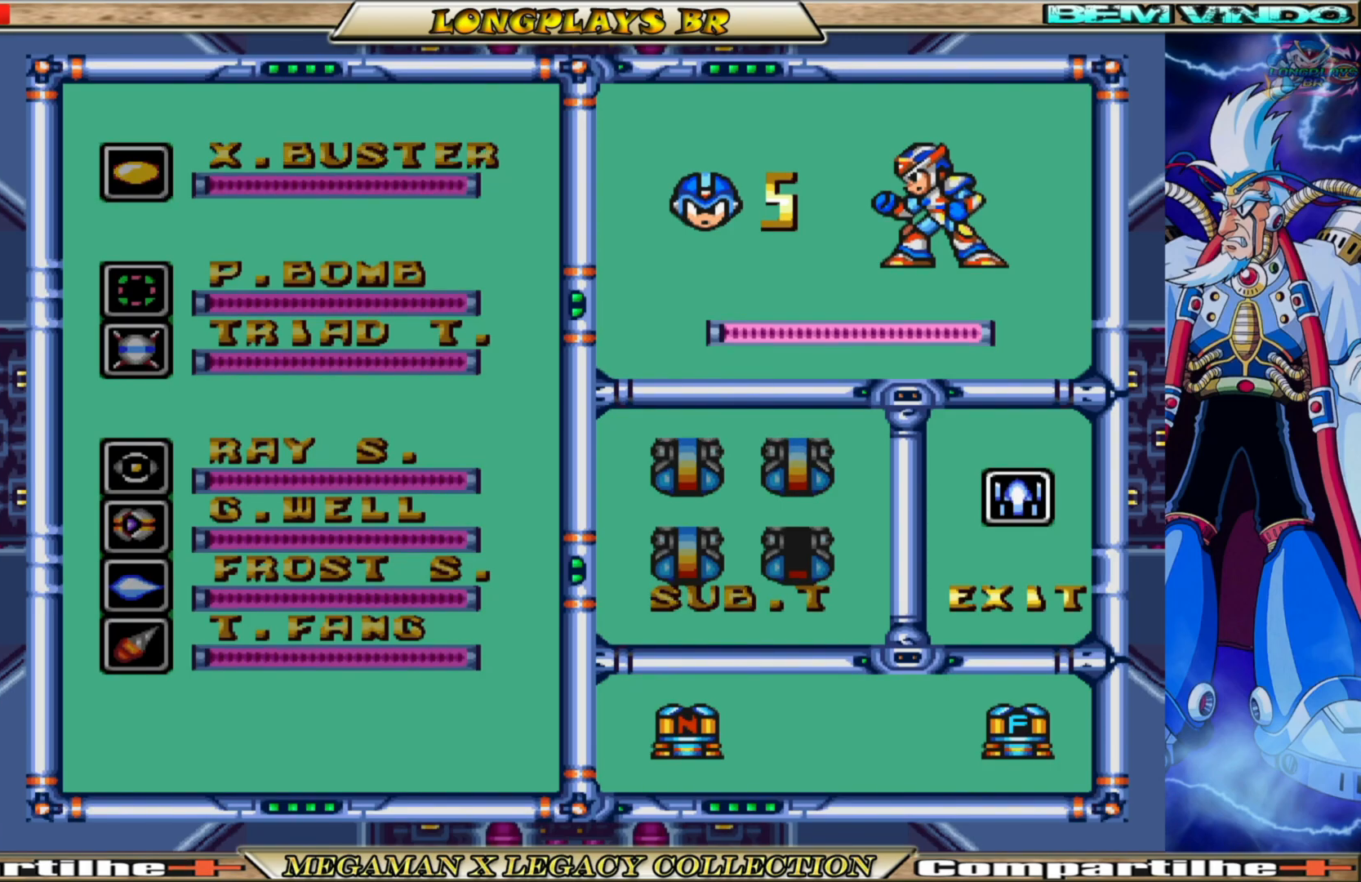
{"buttons": [], "left_stick": "center", "right_stick": "center", "events": [[33, "START", "up"]]}
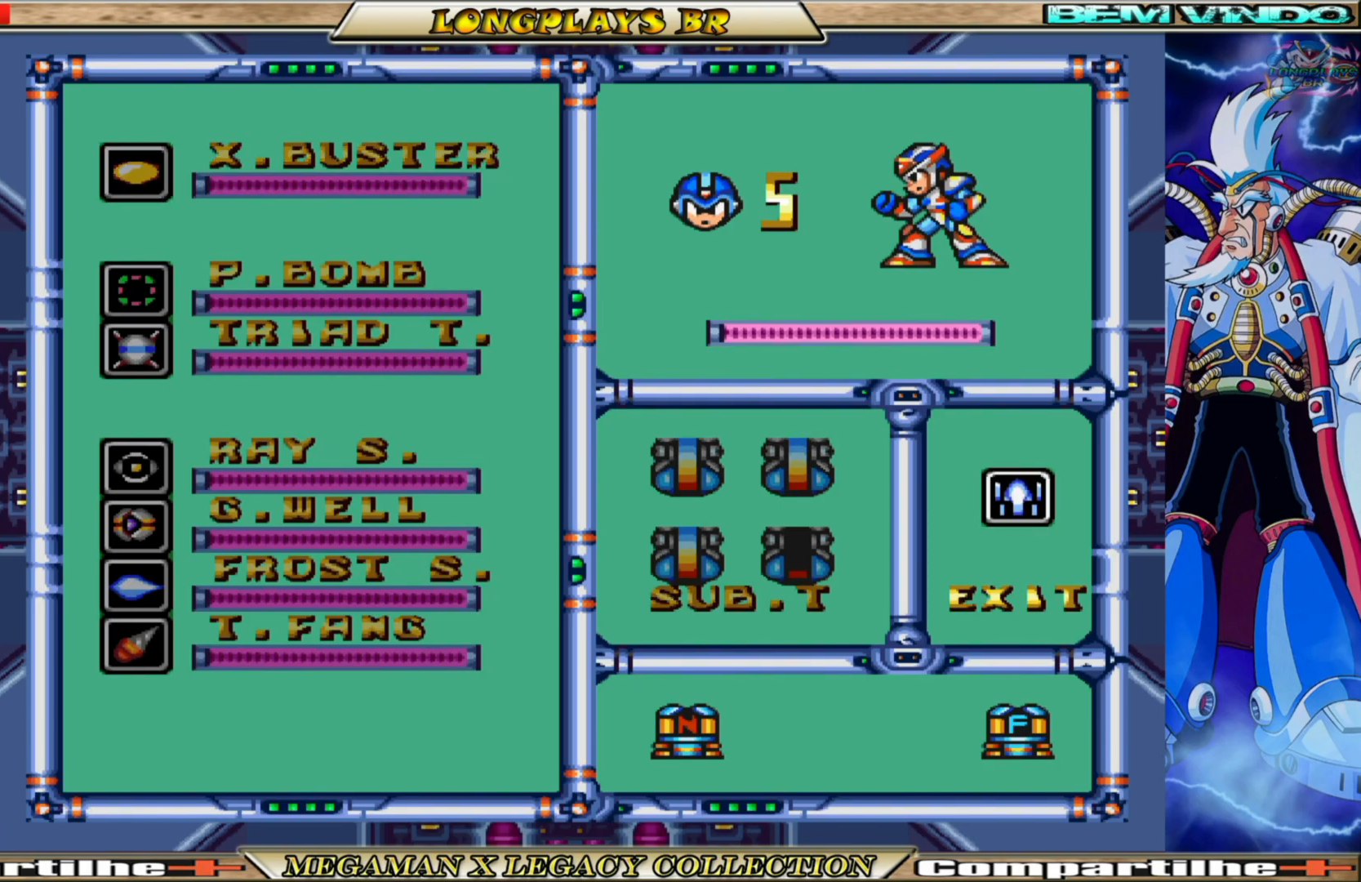
{"buttons": [], "left_stick": "center", "right_stick": "center", "events": []}
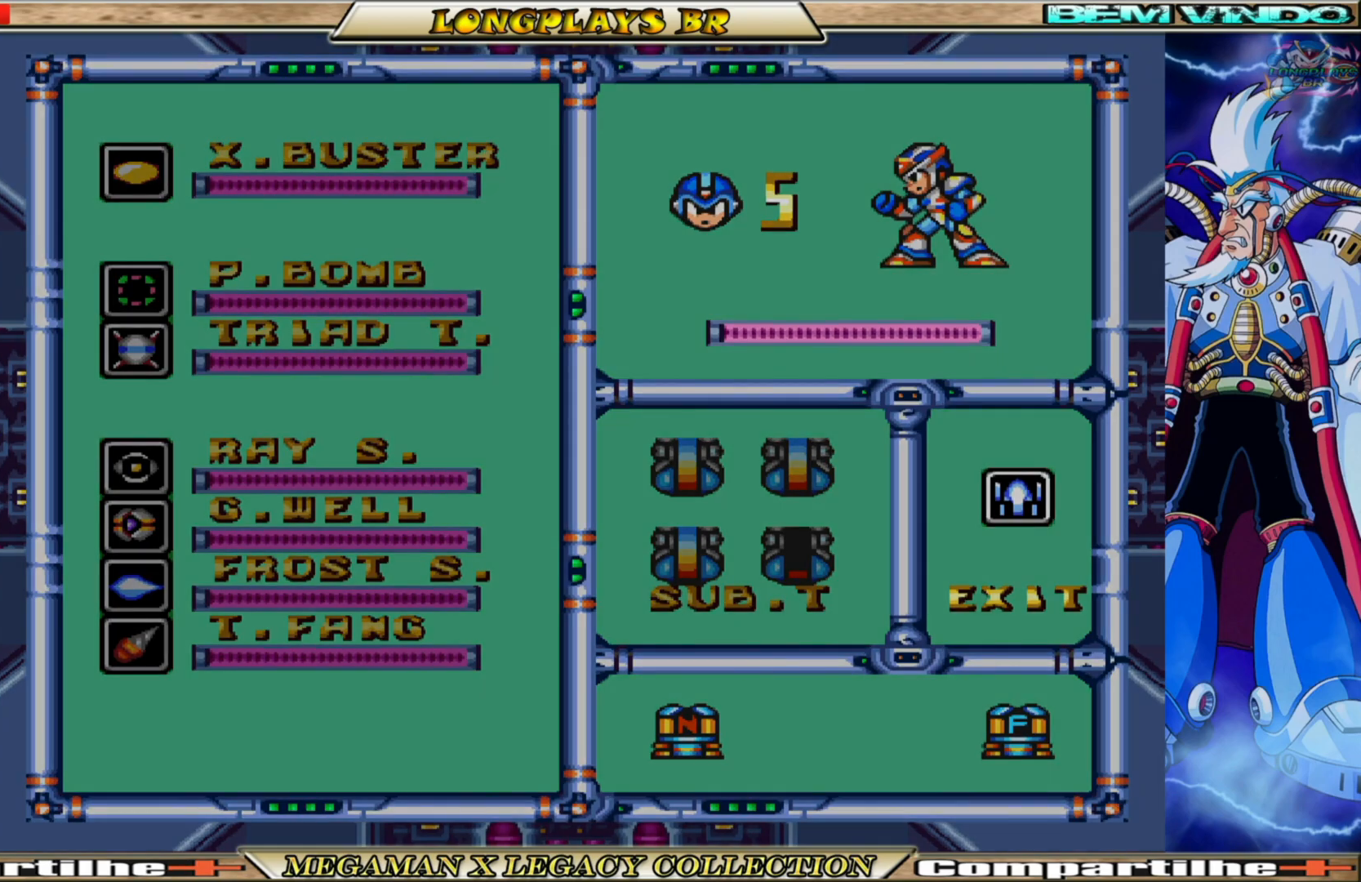
{"buttons": [], "left_stick": "center", "right_stick": "center", "events": []}
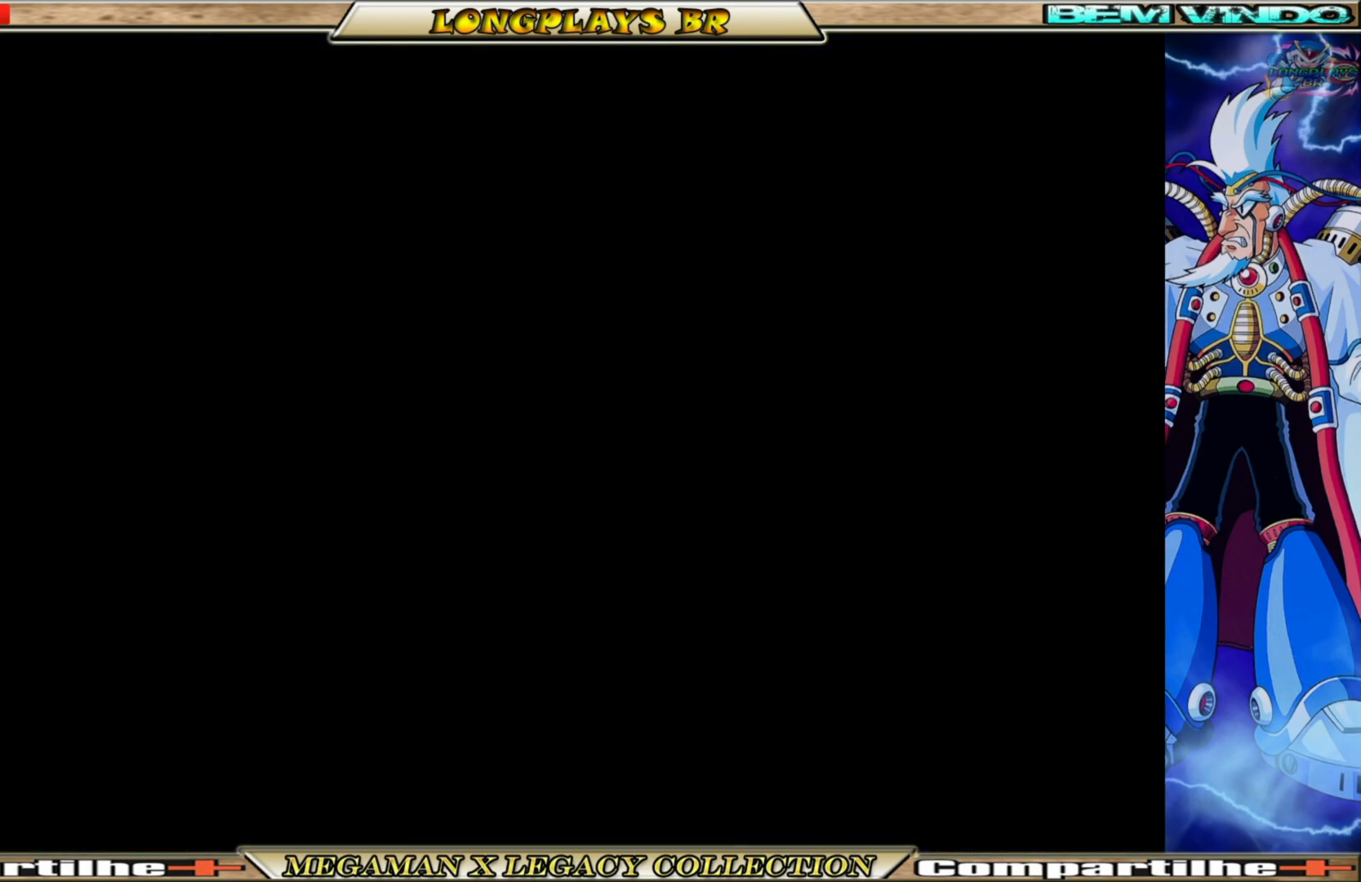
{"buttons": [], "left_stick": "center", "right_stick": "center", "events": []}
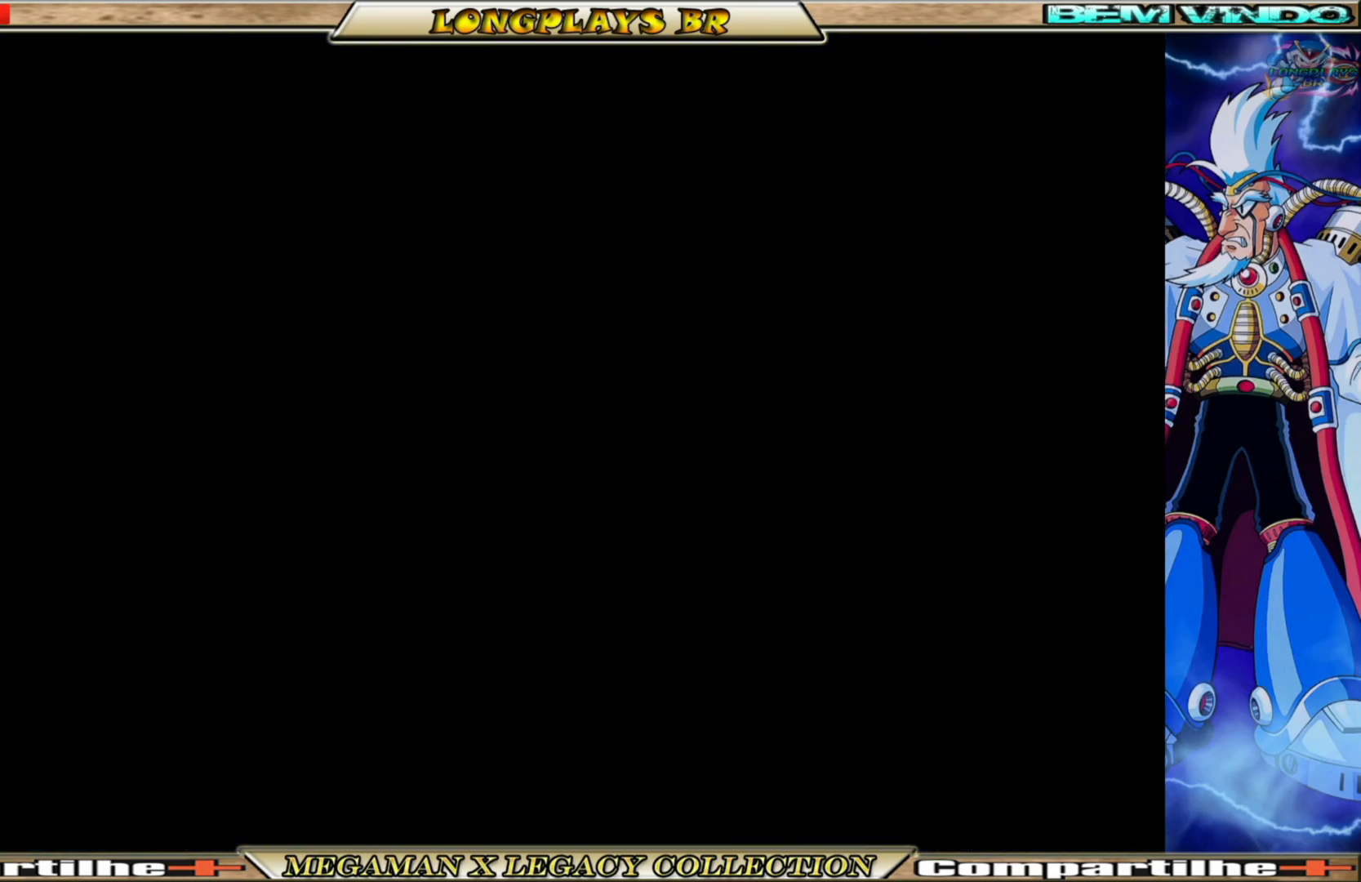
{"buttons": [], "left_stick": "center", "right_stick": "center", "events": []}
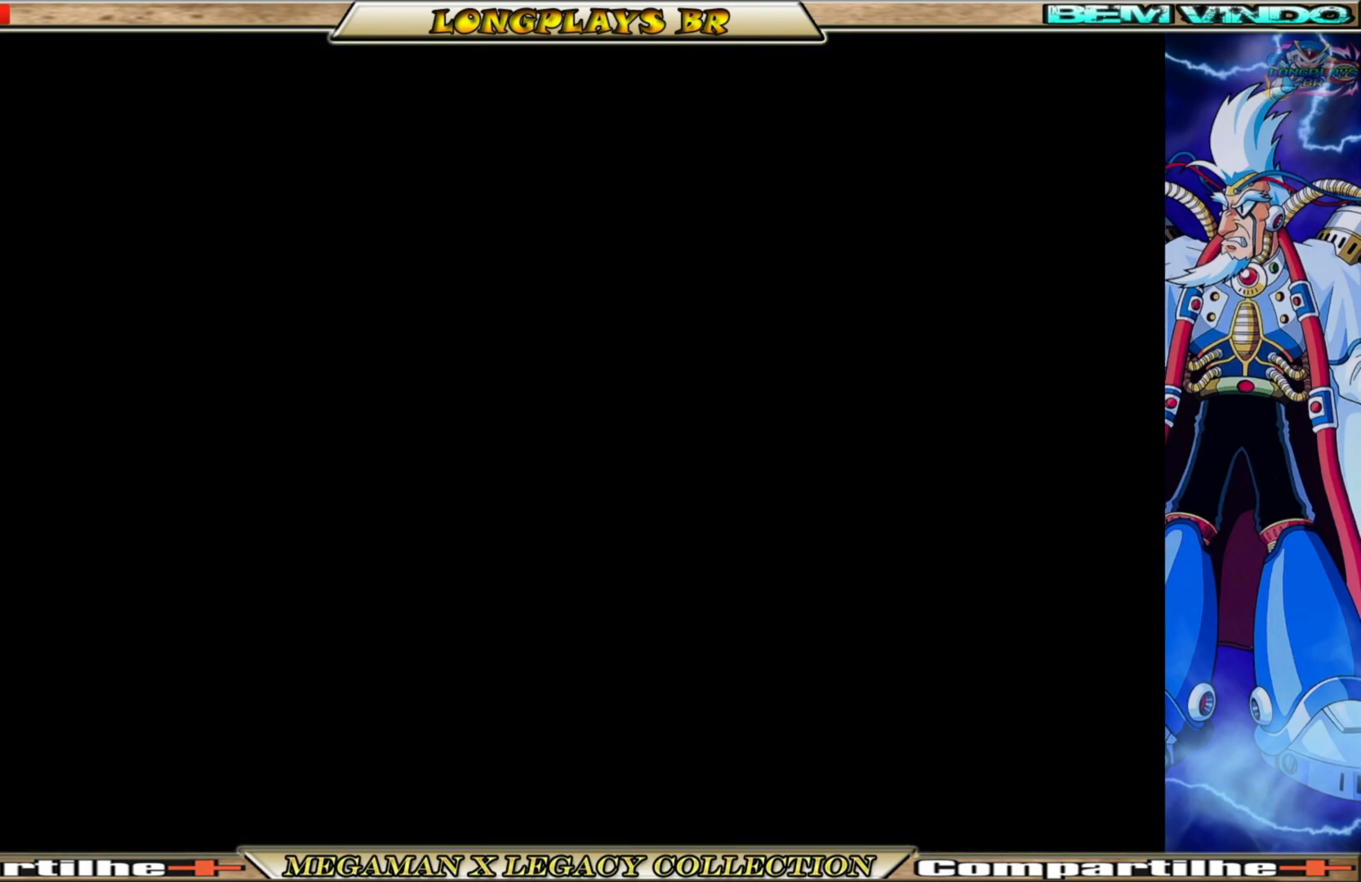
{"buttons": [], "left_stick": "center", "right_stick": "center", "events": []}
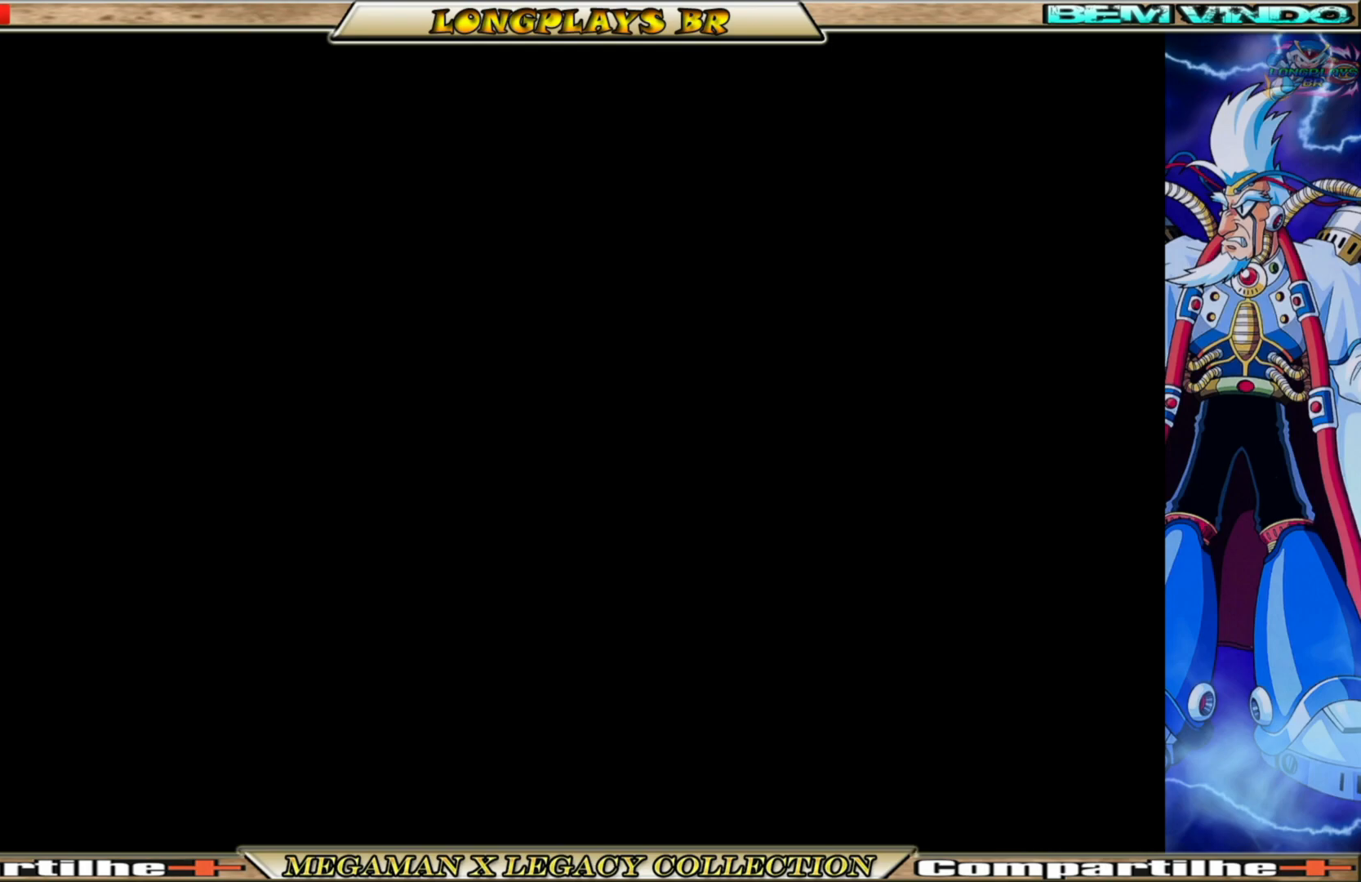
{"buttons": [], "left_stick": "center", "right_stick": "center", "events": []}
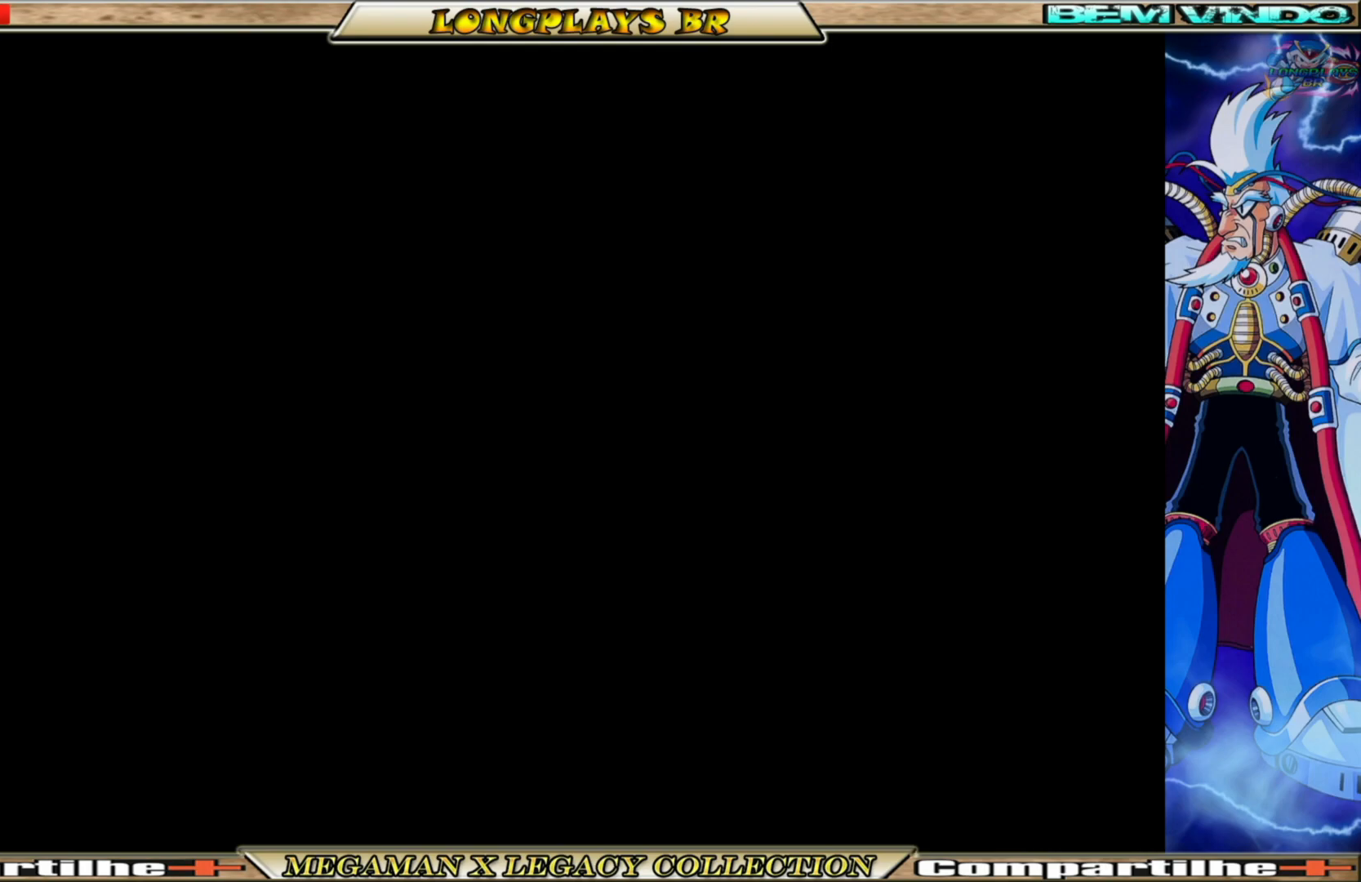
{"buttons": [], "left_stick": "center", "right_stick": "center", "events": []}
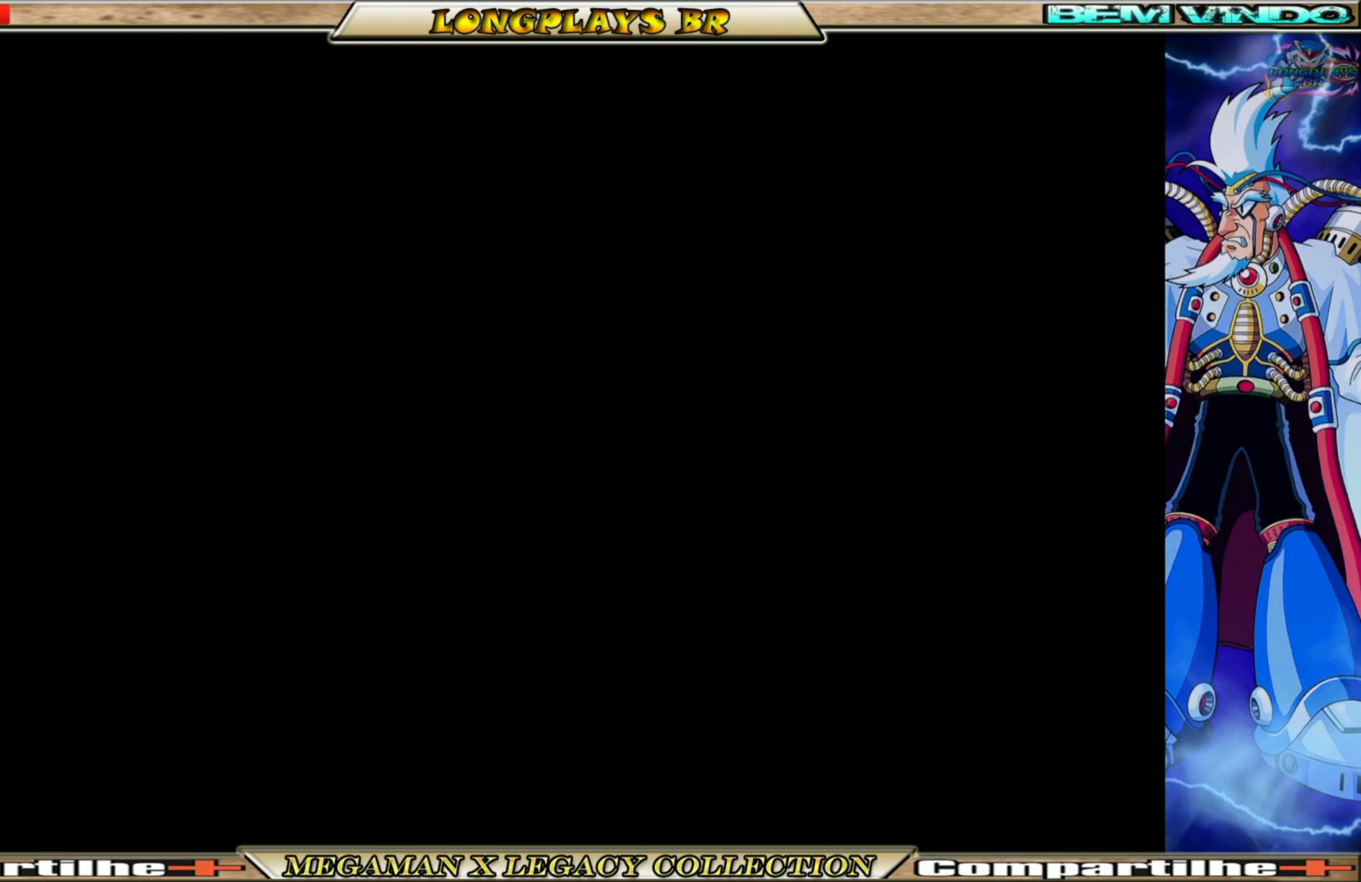
{"buttons": [], "left_stick": "center", "right_stick": "center", "events": []}
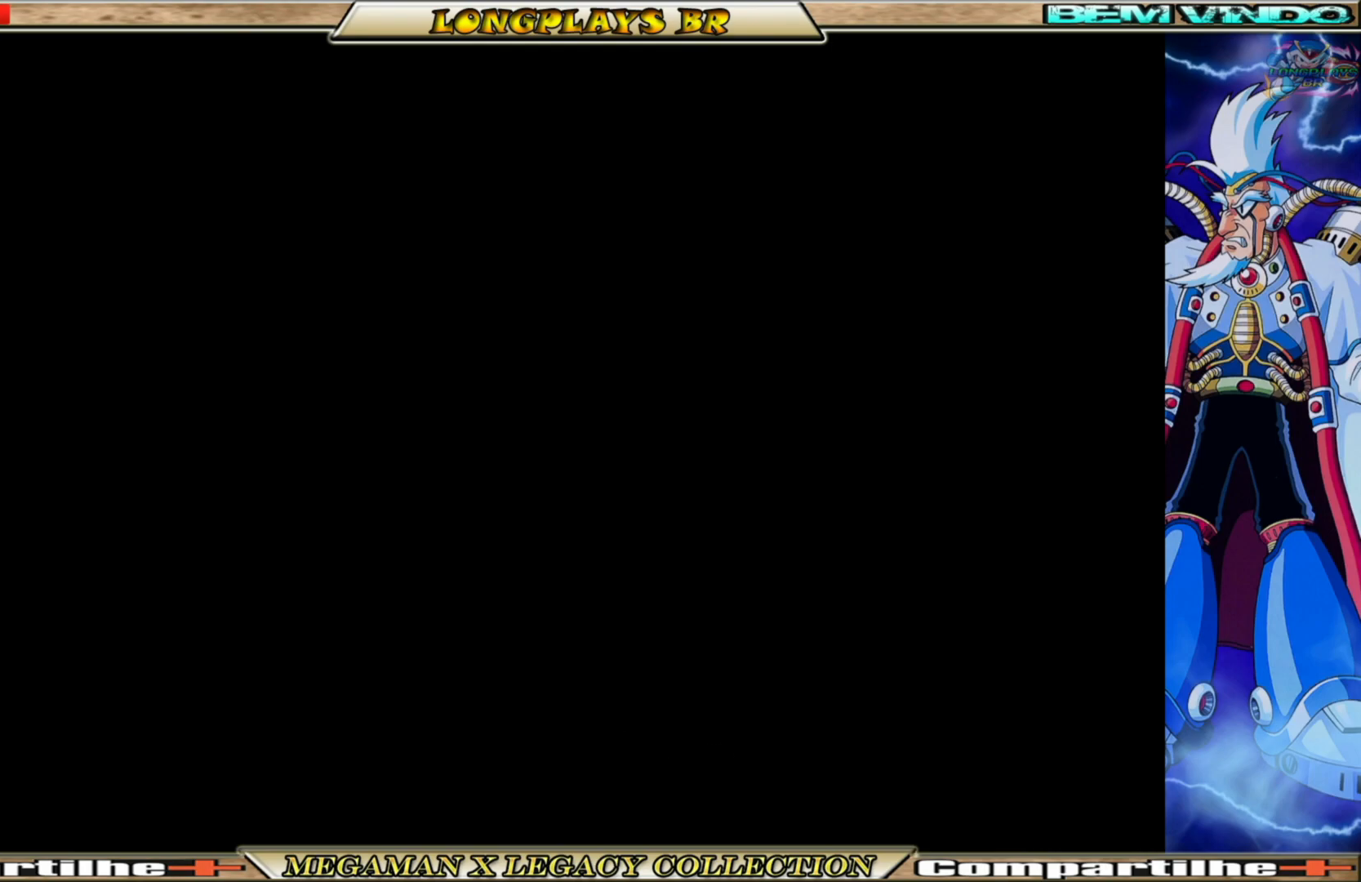
{"buttons": [], "left_stick": "center", "right_stick": "center", "events": []}
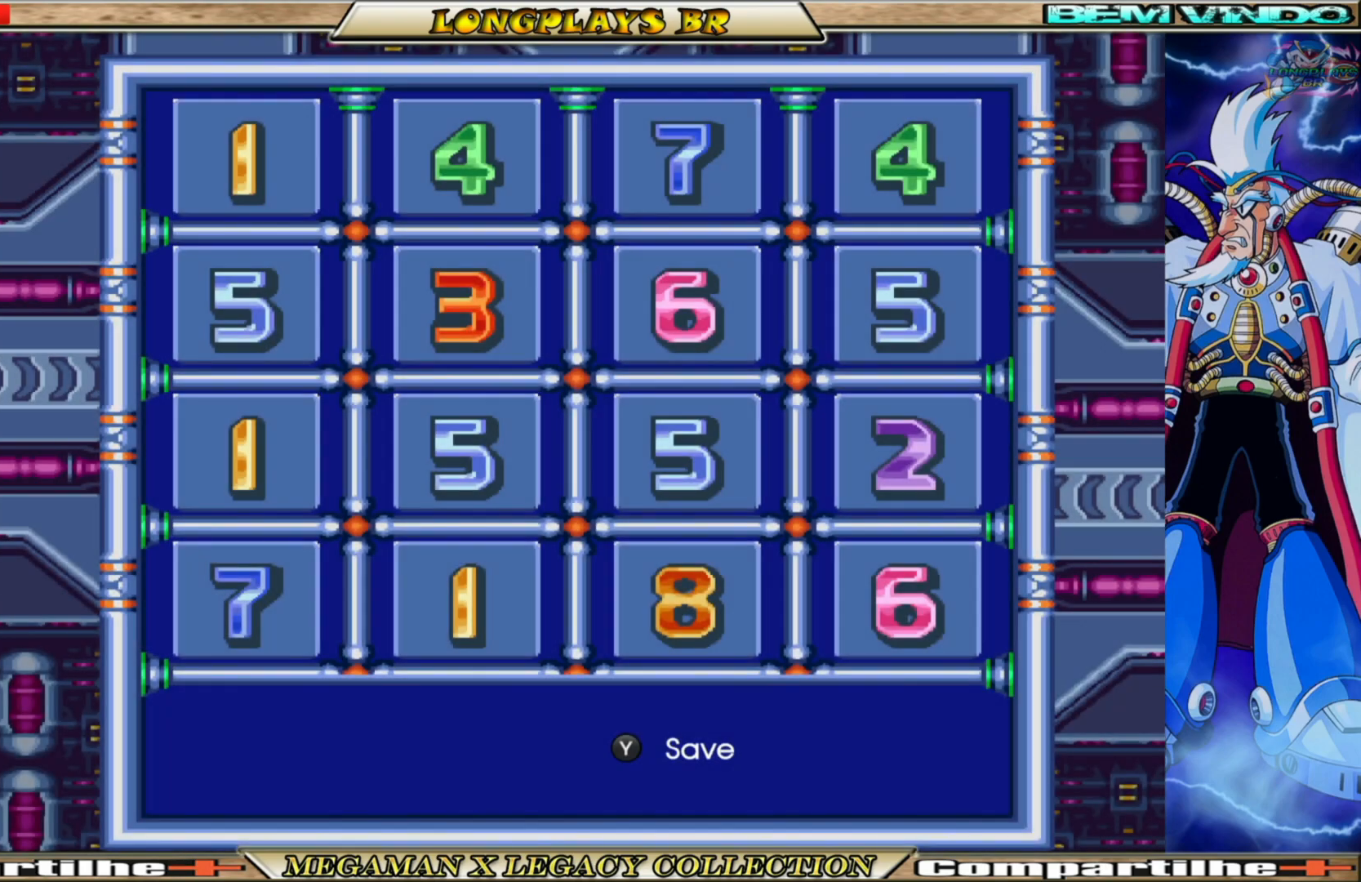
{"buttons": ["START"], "left_stick": "center", "right_stick": "center", "events": [[433, "START", "down"]]}
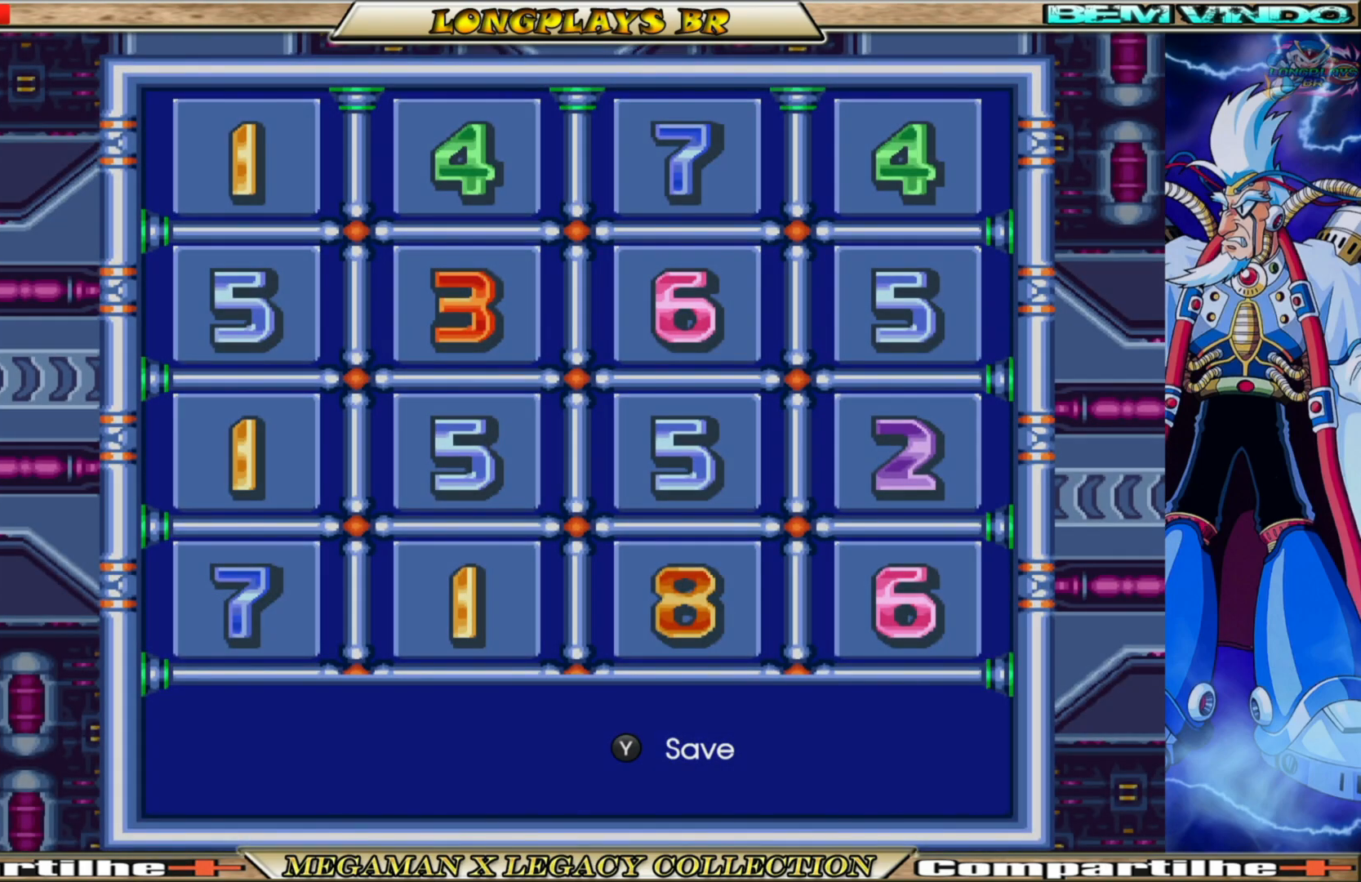
{"buttons": [], "left_stick": "center", "right_stick": "center", "events": [[133, "START", "up"]]}
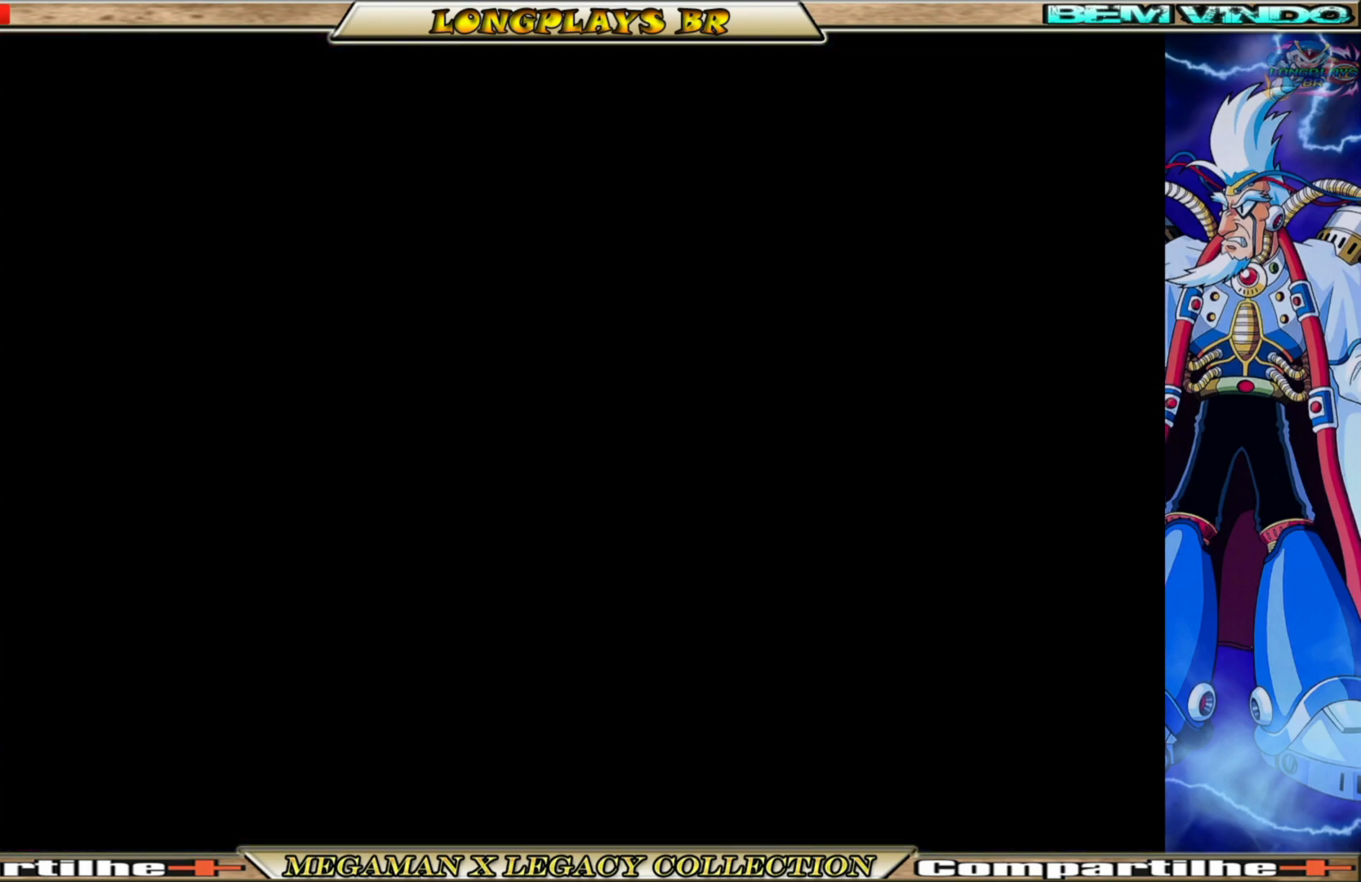
{"buttons": [], "left_stick": "center", "right_stick": "center", "events": []}
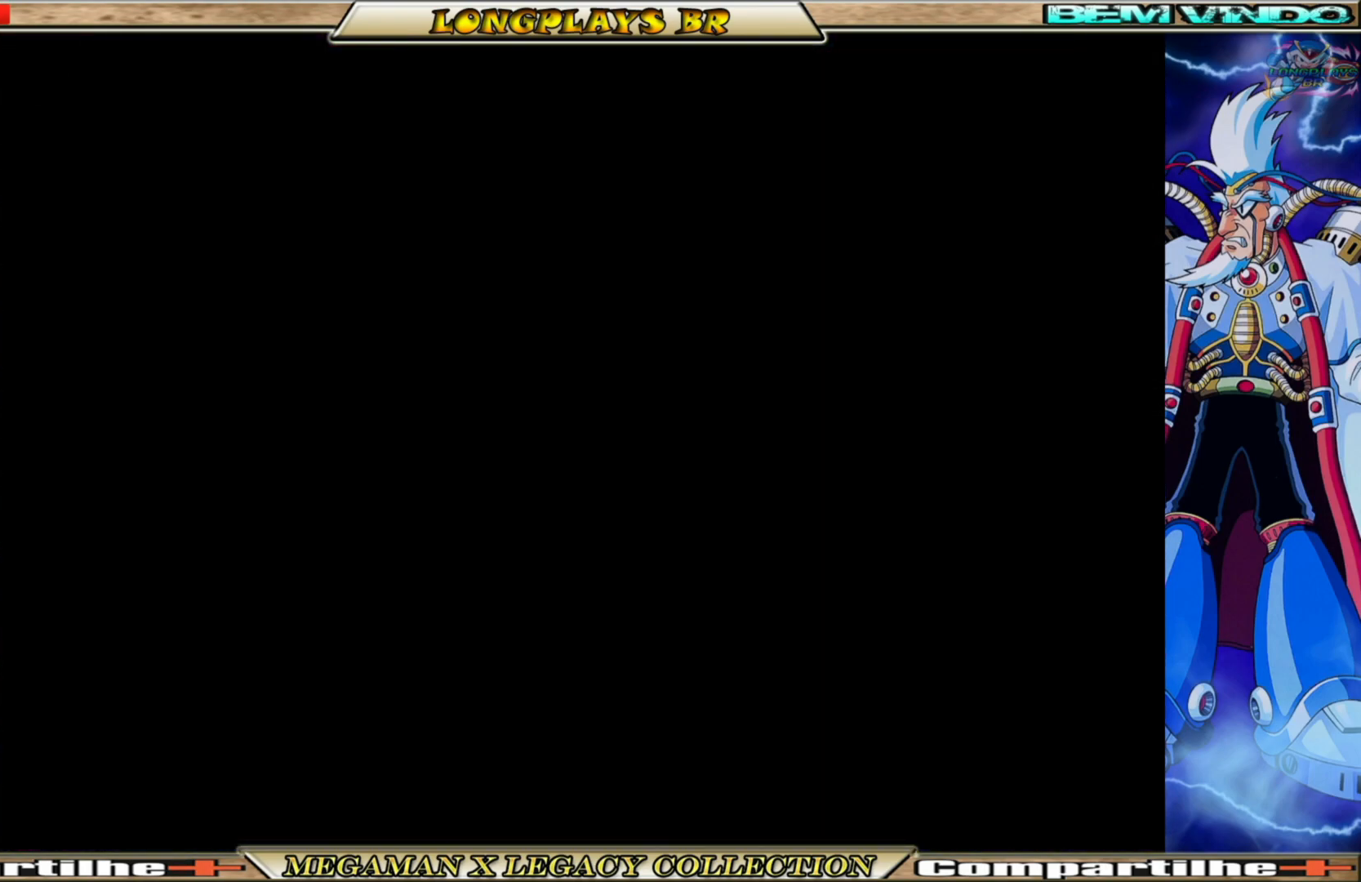
{"buttons": [], "left_stick": "center", "right_stick": "center", "events": []}
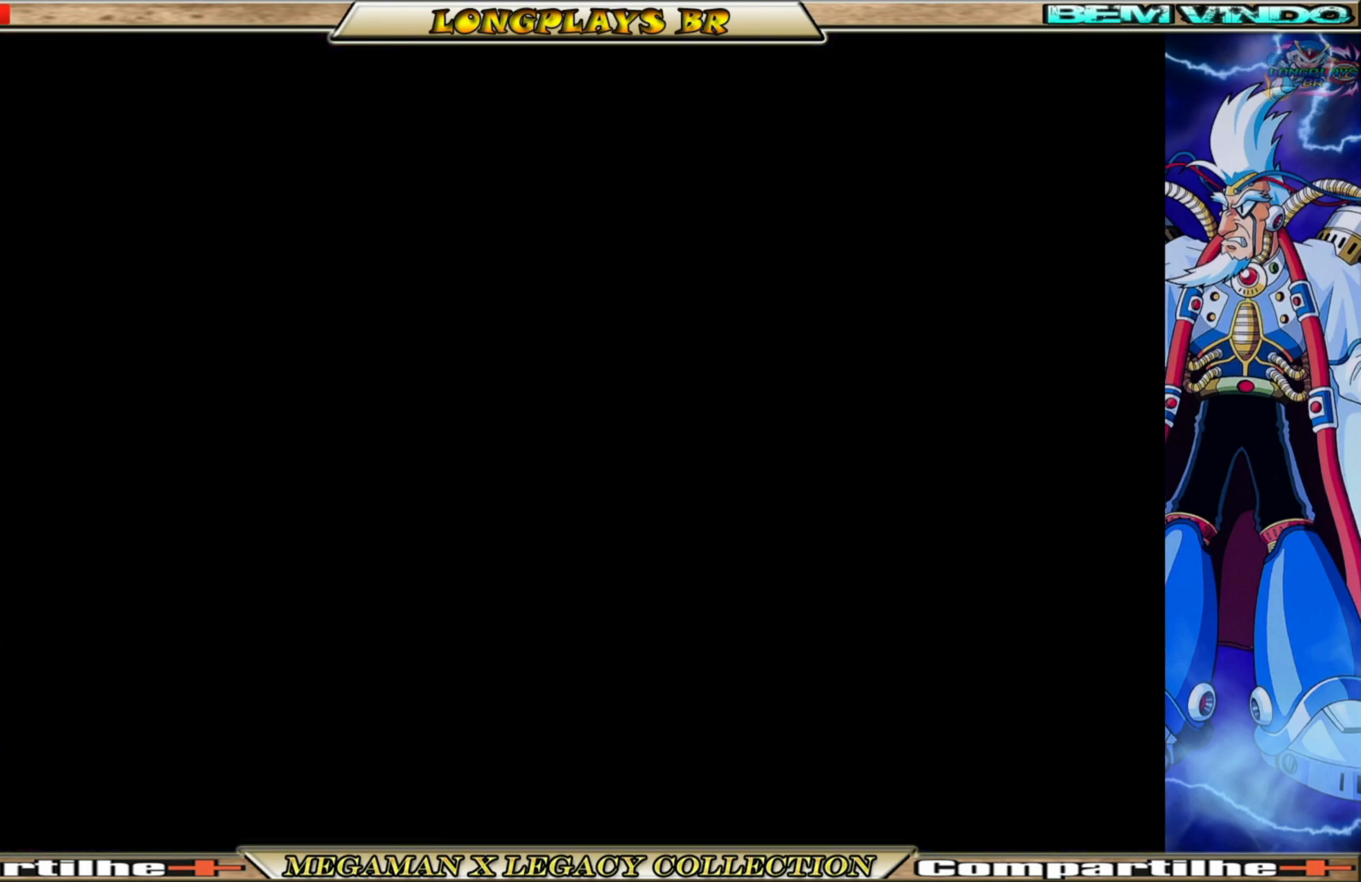
{"buttons": [], "left_stick": "center", "right_stick": "center", "events": []}
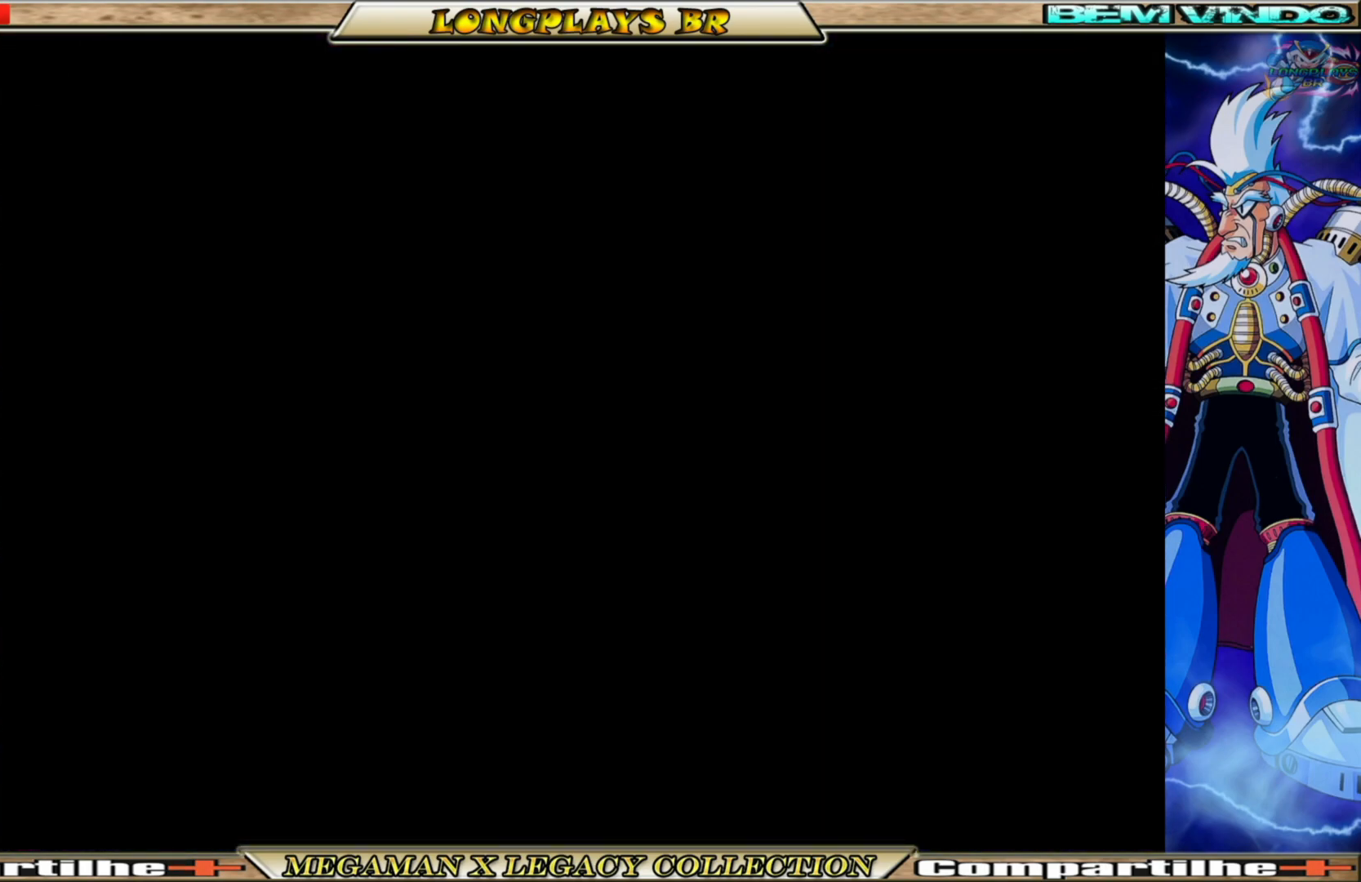
{"buttons": [], "left_stick": "center", "right_stick": "center", "events": []}
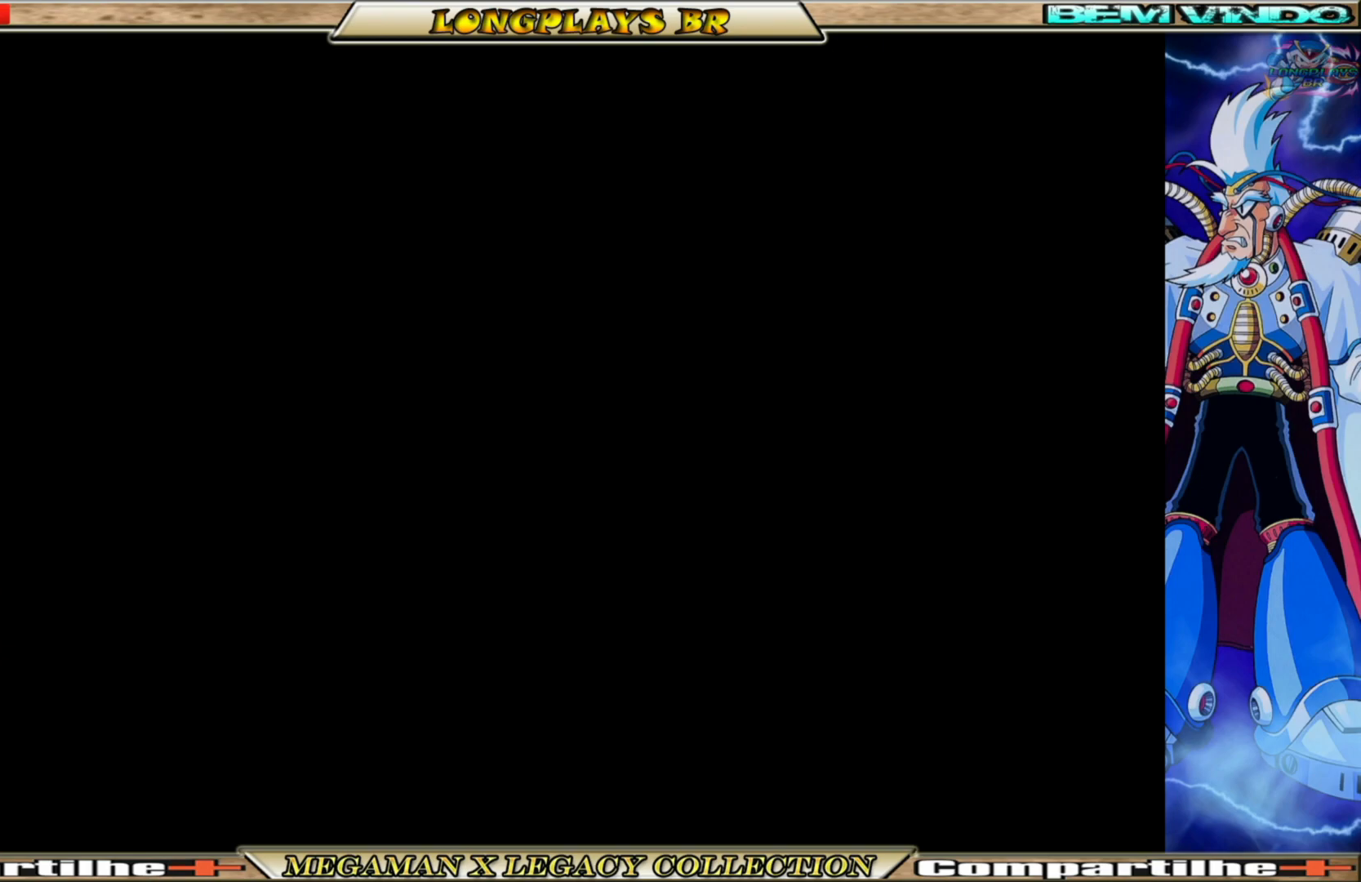
{"buttons": [], "left_stick": "center", "right_stick": "center", "events": []}
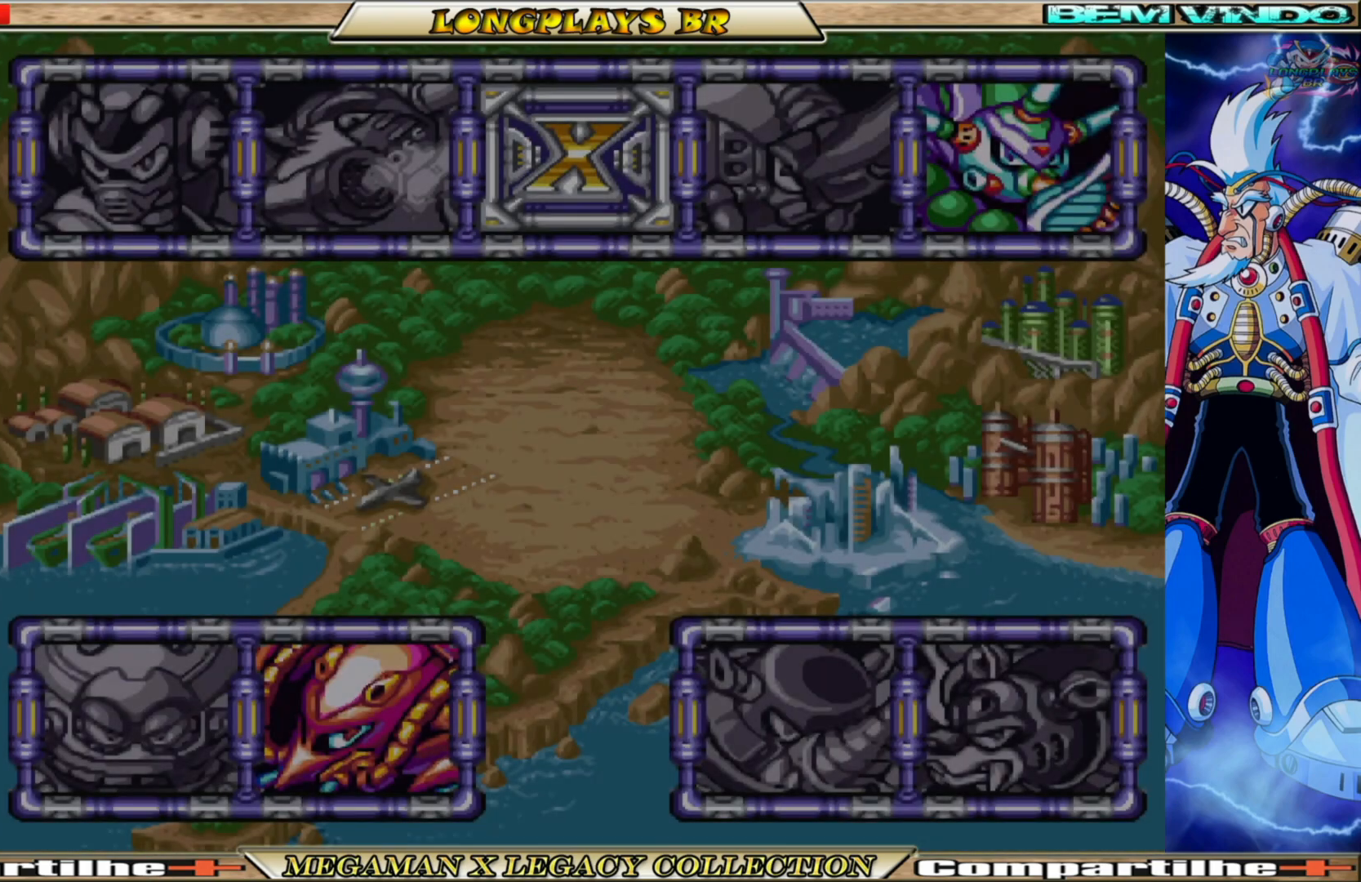
{"buttons": [], "left_stick": "center", "right_stick": "center", "events": []}
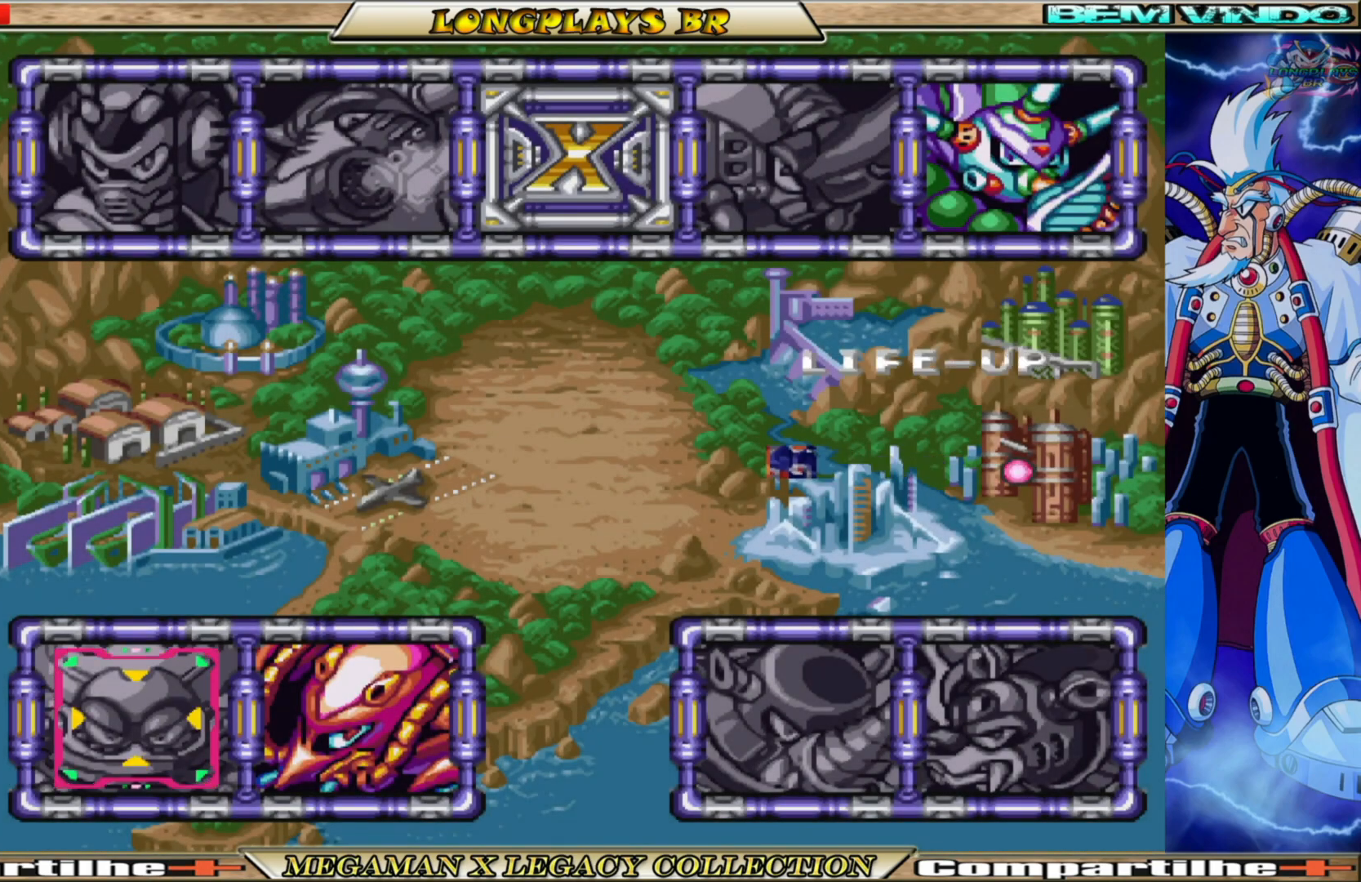
{"buttons": [], "left_stick": "center", "right_stick": "center", "events": []}
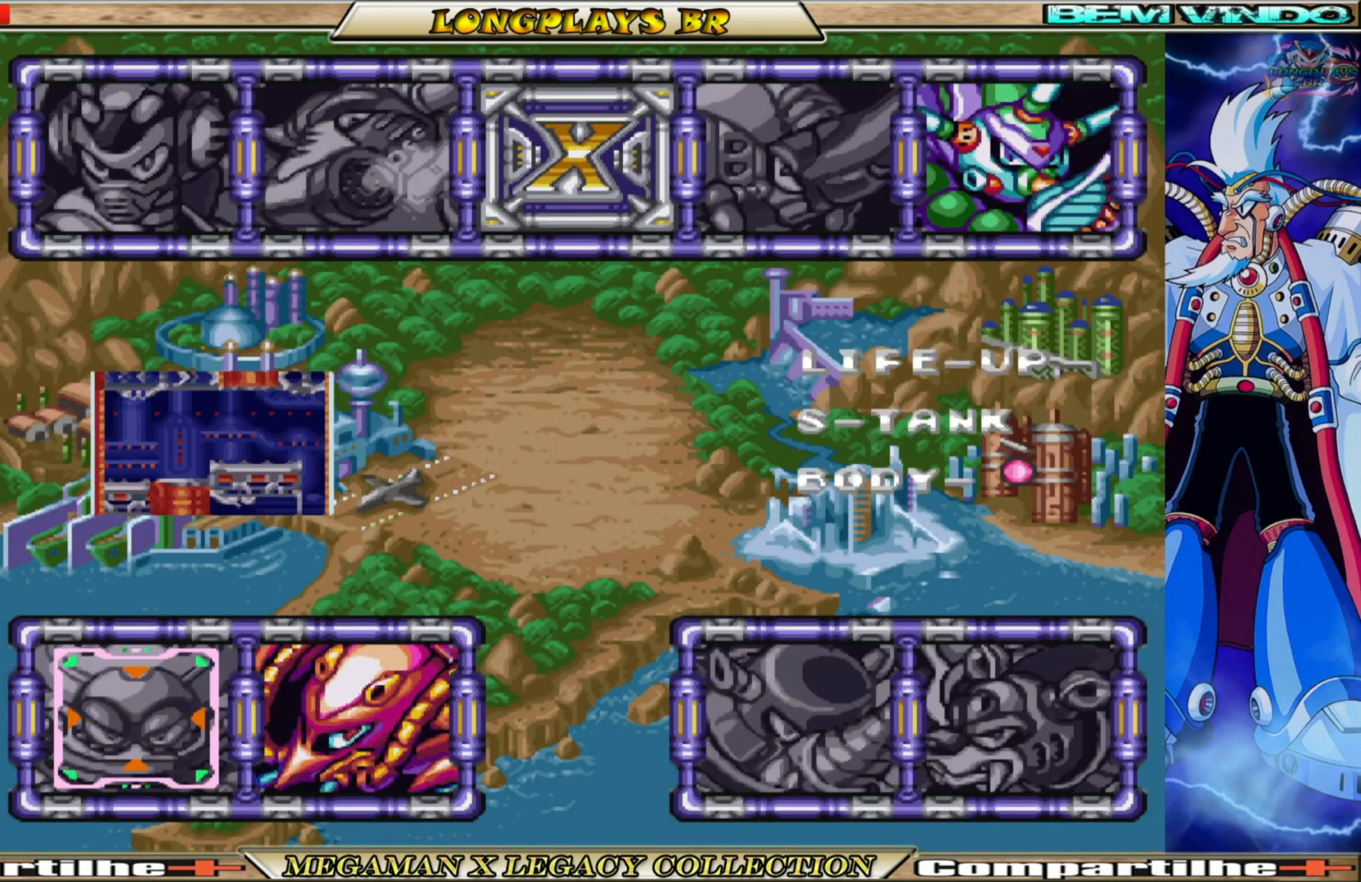
{"buttons": [], "left_stick": "center", "right_stick": "center", "events": []}